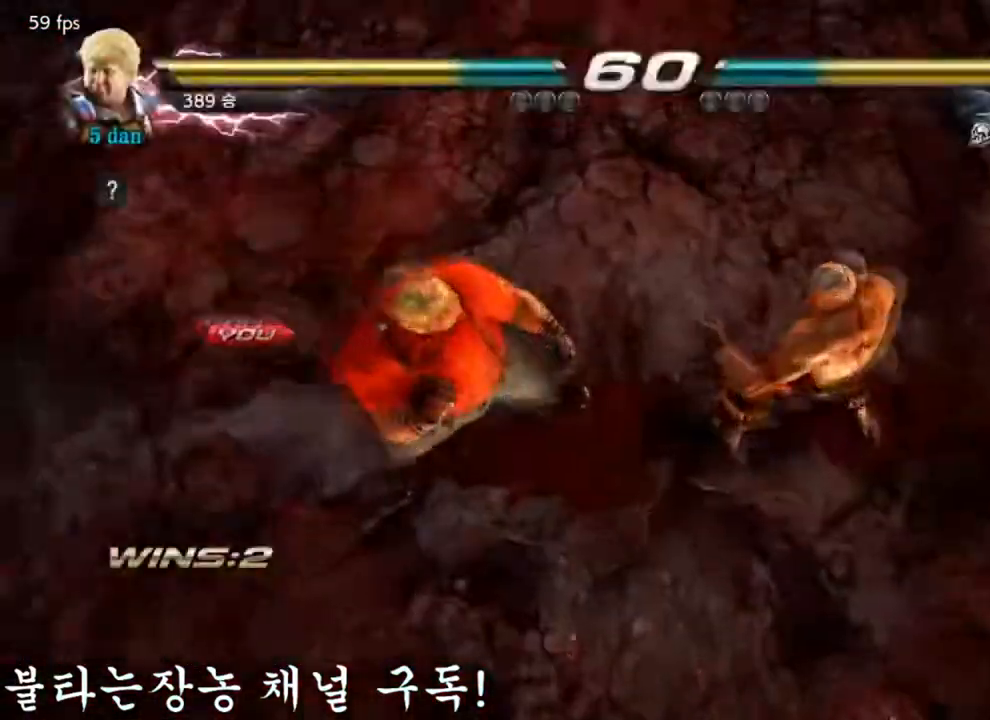
Gameplay with a controller (arcade stick); each line is a JSON object with the inputs held at the frame after it. "events" lists button and stick changes between this image and that frame as [ms after this image, input, new state], when the widget could be followed in between. Not read: L3 R3.
{"buttons": [], "left_stick": "center", "events": []}
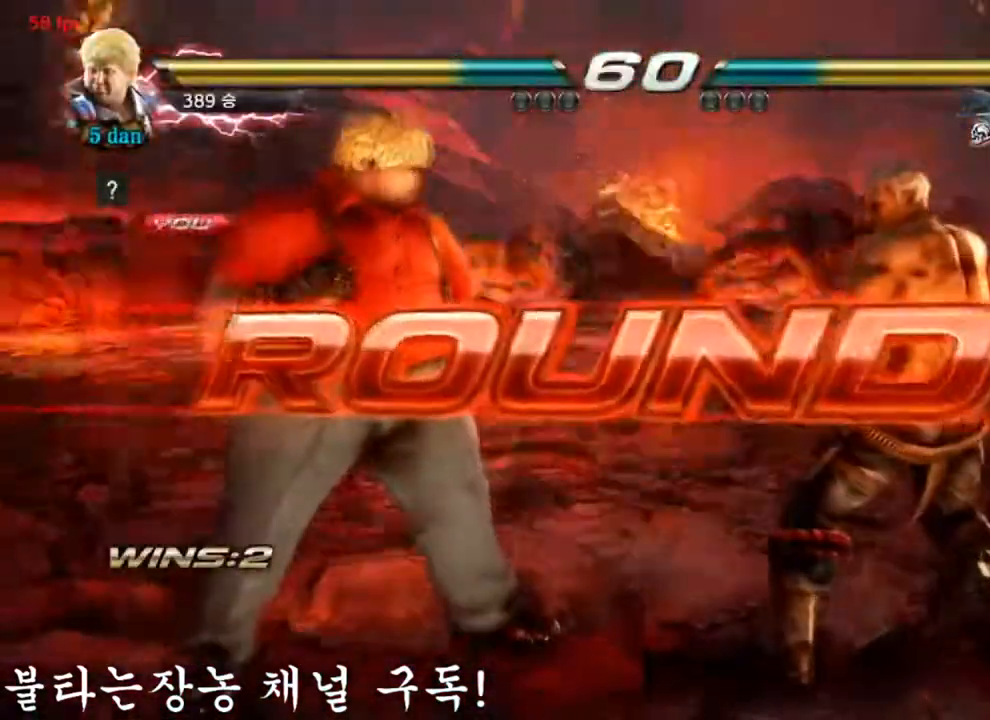
{"buttons": [], "left_stick": "center", "events": [[150, "left_stick", "down"], [250, "left_stick", "right"], [417, "left_stick", "center"]]}
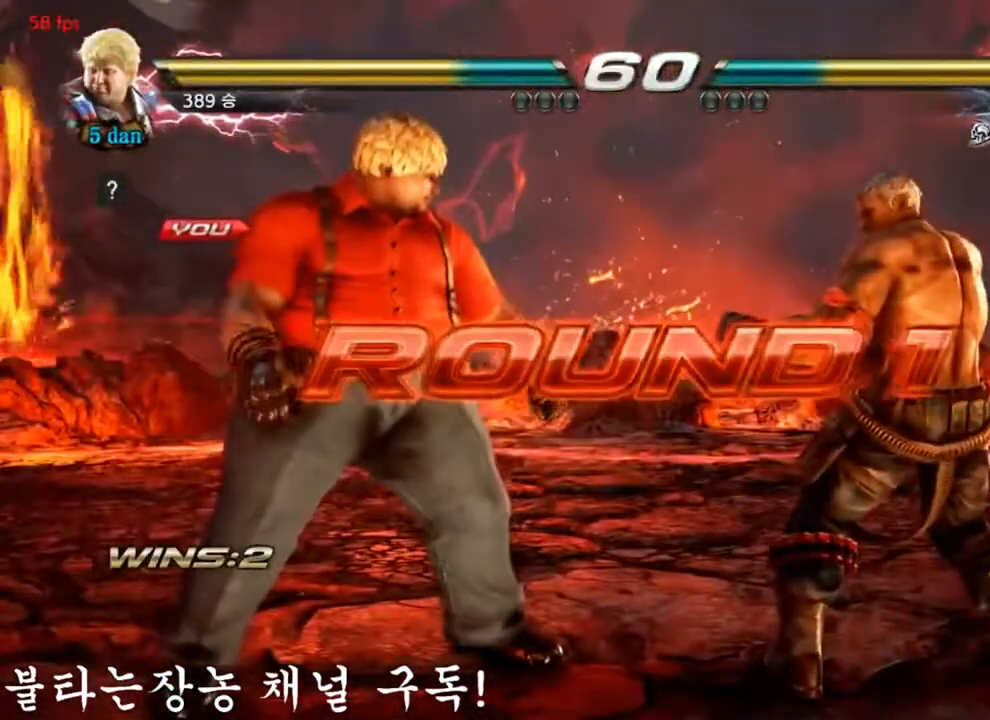
{"buttons": [], "left_stick": "center", "events": []}
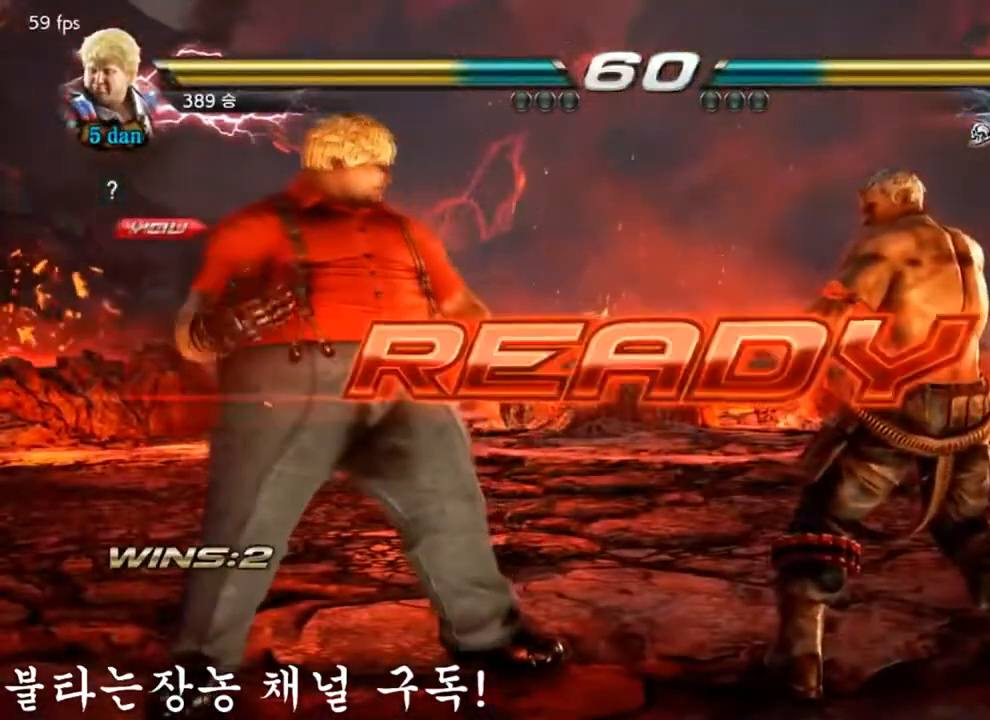
{"buttons": [], "left_stick": "center", "events": []}
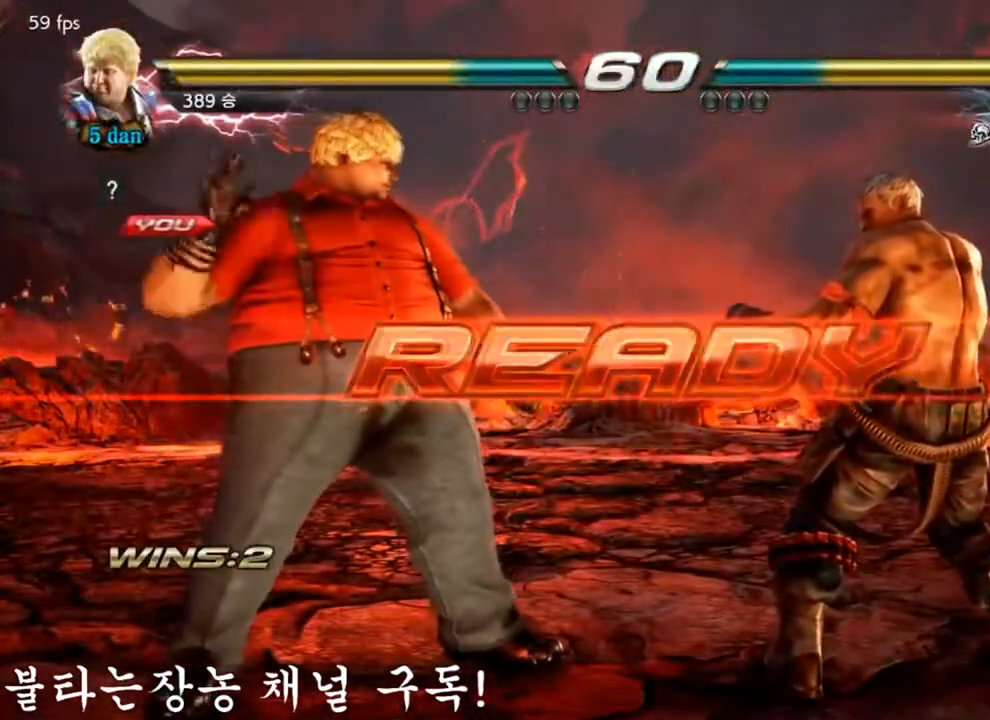
{"buttons": [], "left_stick": "center", "events": []}
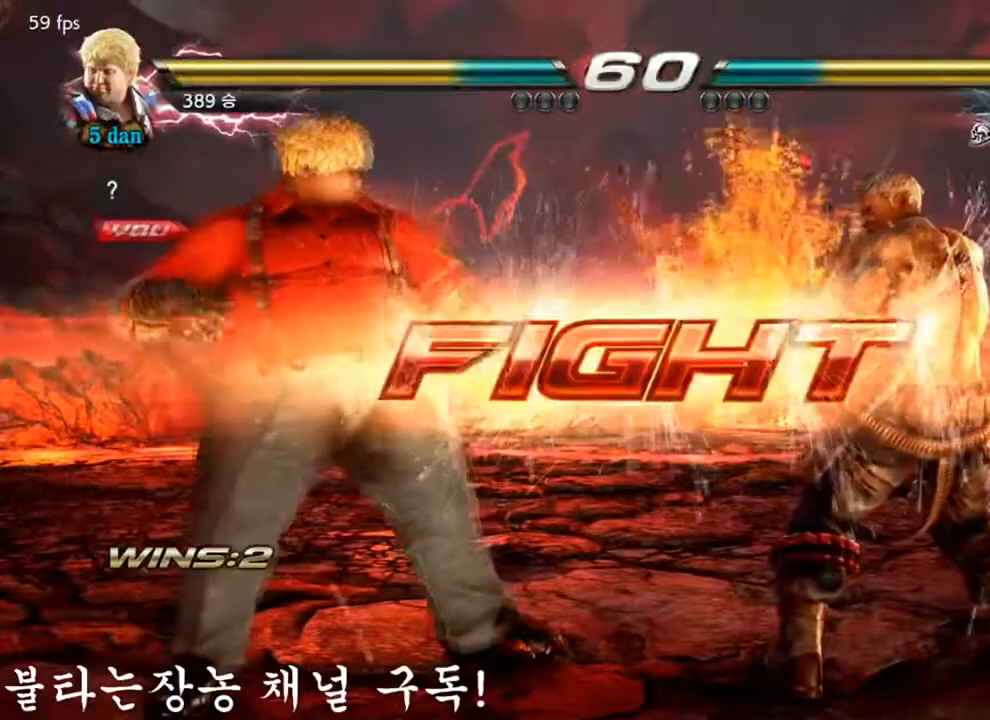
{"buttons": [], "left_stick": "center", "events": [[200, "SQUARE", "down"], [334, "CIRCLE", "down"], [334, "CROSS", "down"], [350, "SQUARE", "up"], [384, "CROSS", "up"], [450, "CIRCLE", "up"]]}
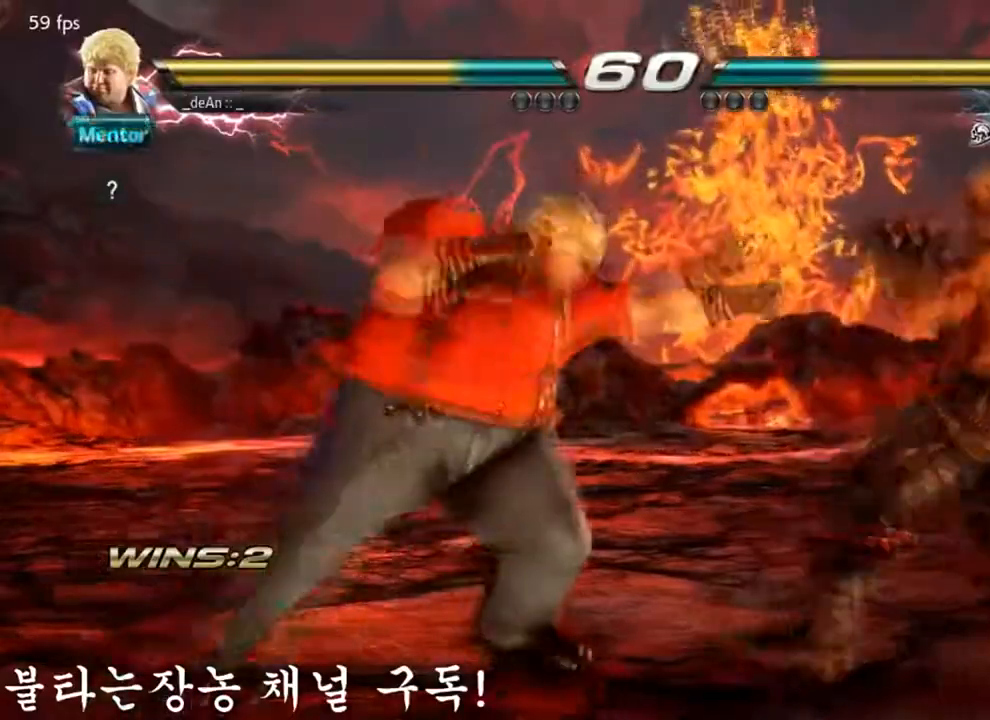
{"buttons": [], "left_stick": "center", "events": []}
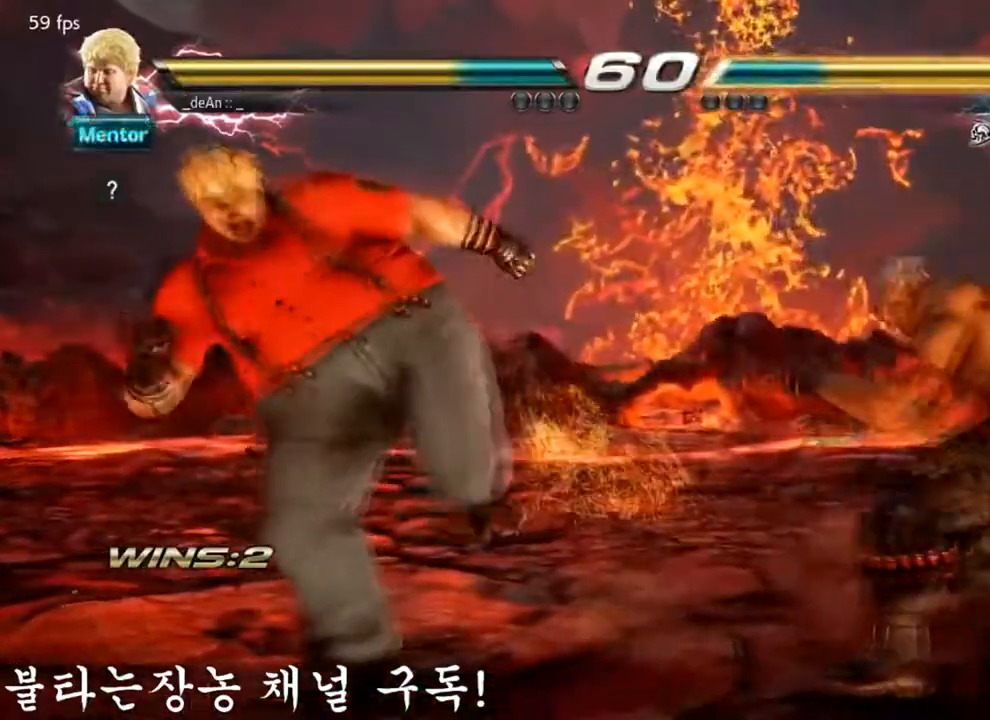
{"buttons": [], "left_stick": "center", "events": [[234, "SQUARE", "down"], [300, "CIRCLE", "down"], [384, "SQUARE", "up"], [484, "CIRCLE", "up"]]}